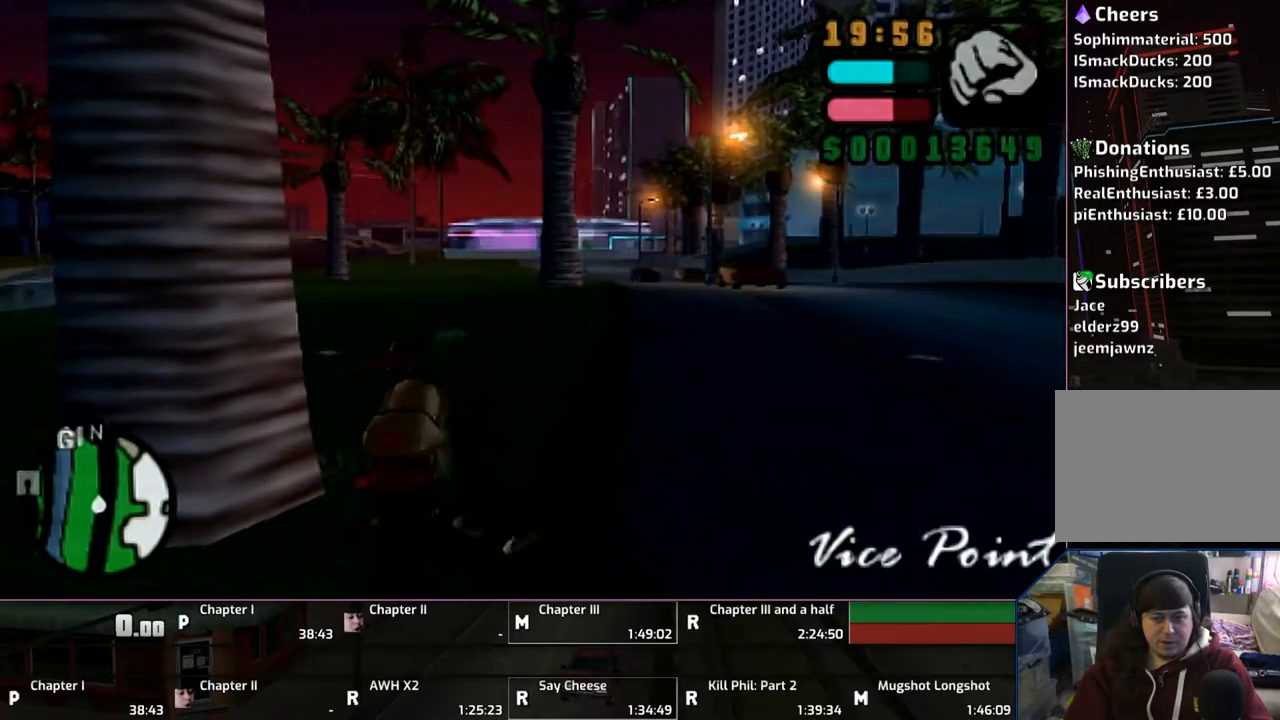
Gameplay with a controller (PlayStation layout); each line is a JSON object with the inputs held at the frame after it. "events" lists button and stick changes between this image and that frame as [ms after this image, input, new state], when the widget could be followed in between. Not read: L2 L3 R2 R3.
{"buttons": ["CROSS"], "left_stick": "up-right", "right_stick": "center", "events": [[467, "left_stick", "up-right"]]}
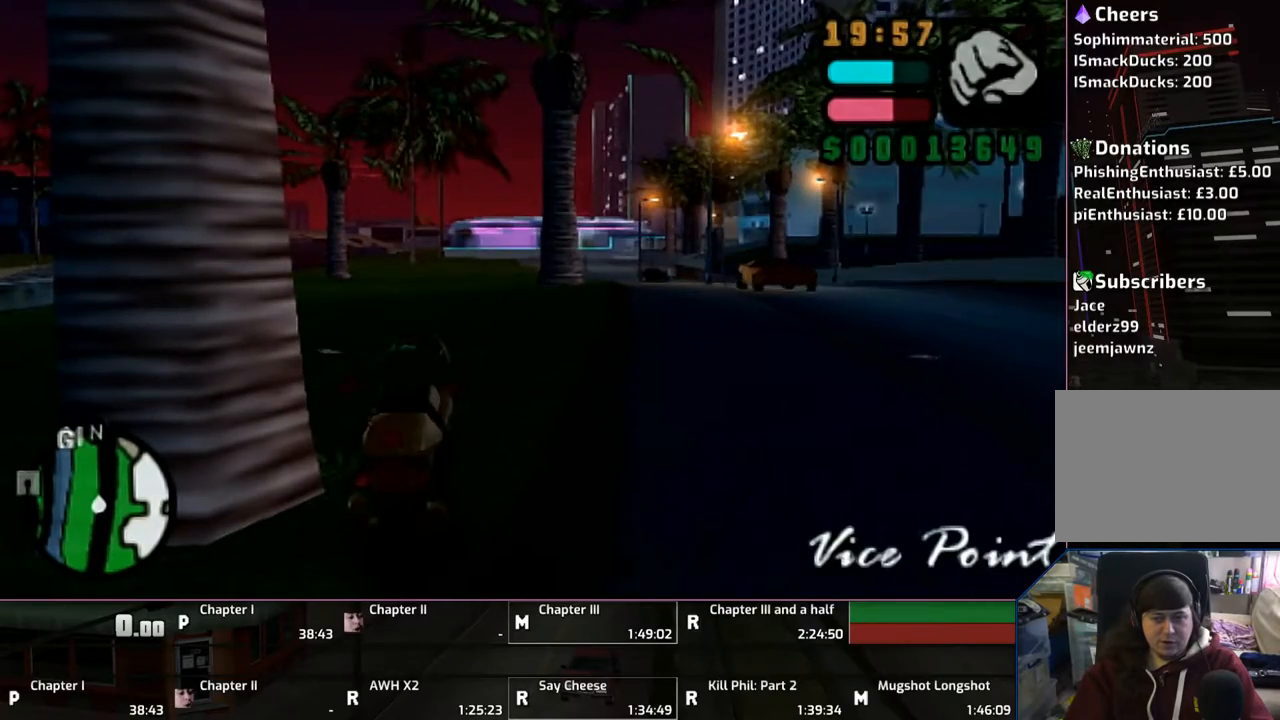
{"buttons": ["CROSS"], "left_stick": "up", "right_stick": "center", "events": [[317, "left_stick", "center"], [417, "left_stick", "up"]]}
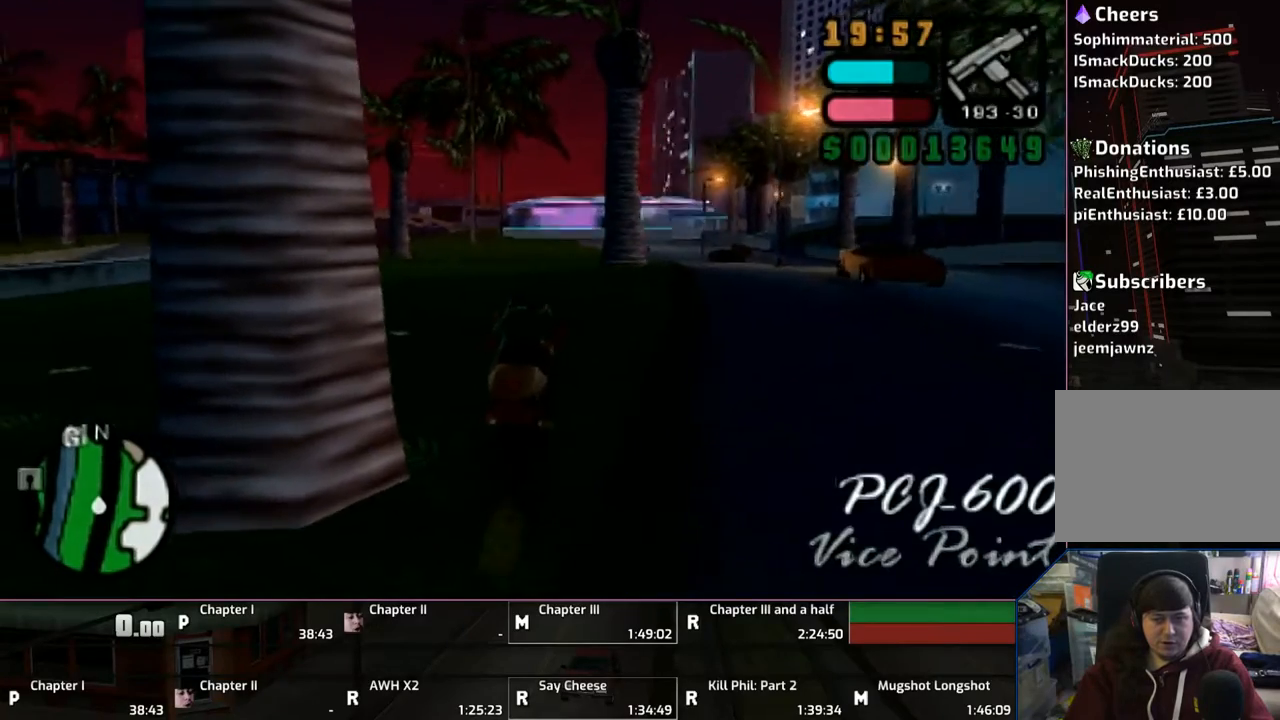
{"buttons": ["CROSS"], "left_stick": "up", "right_stick": "center", "events": [[67, "left_stick", "center"], [117, "left_stick", "up"], [217, "left_stick", "up-right"], [383, "left_stick", "up"]]}
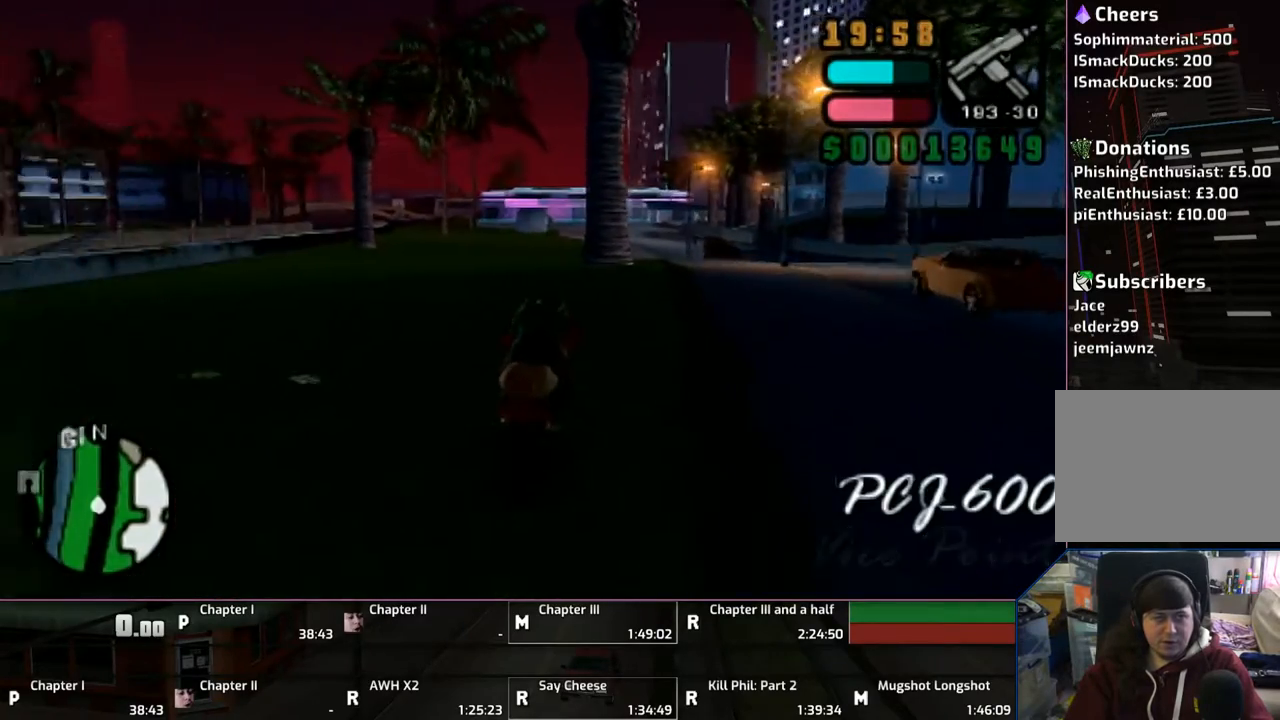
{"buttons": ["CROSS"], "left_stick": "up-left", "right_stick": "center", "events": [[117, "left_stick", "up-left"]]}
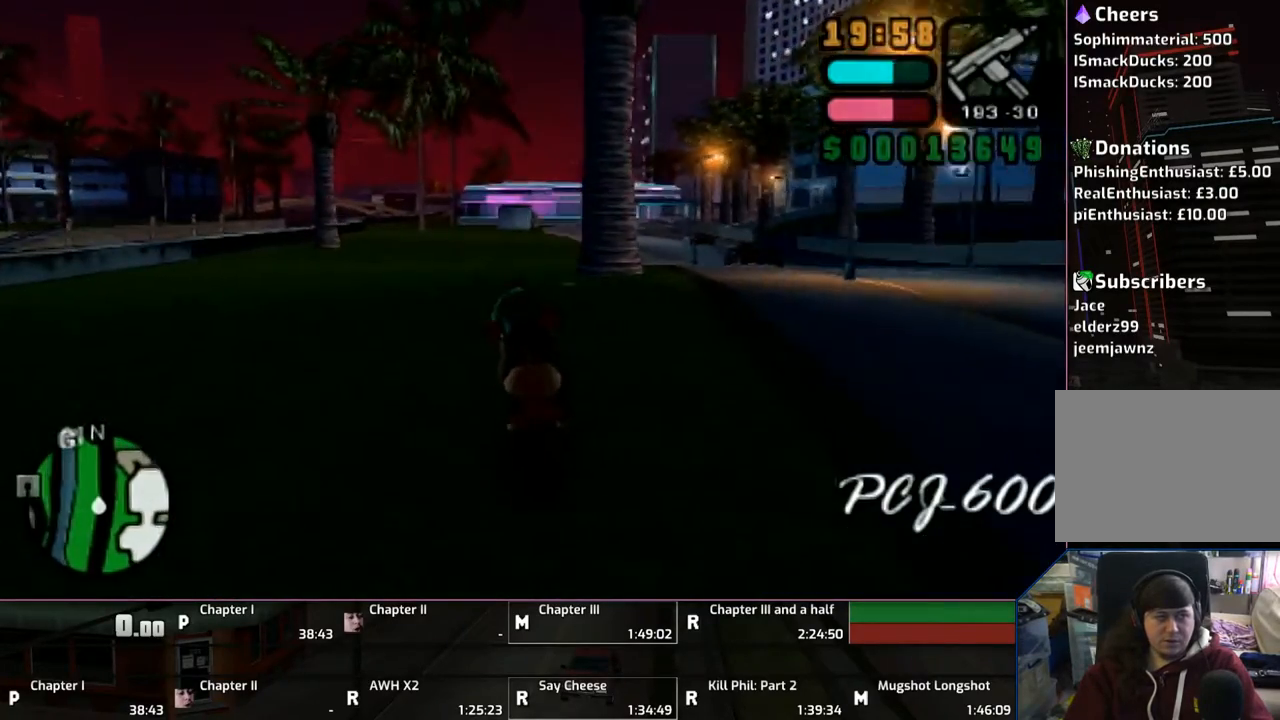
{"buttons": ["CROSS"], "left_stick": "center", "right_stick": "center", "events": [[17, "left_stick", "up"], [500, "left_stick", "center"]]}
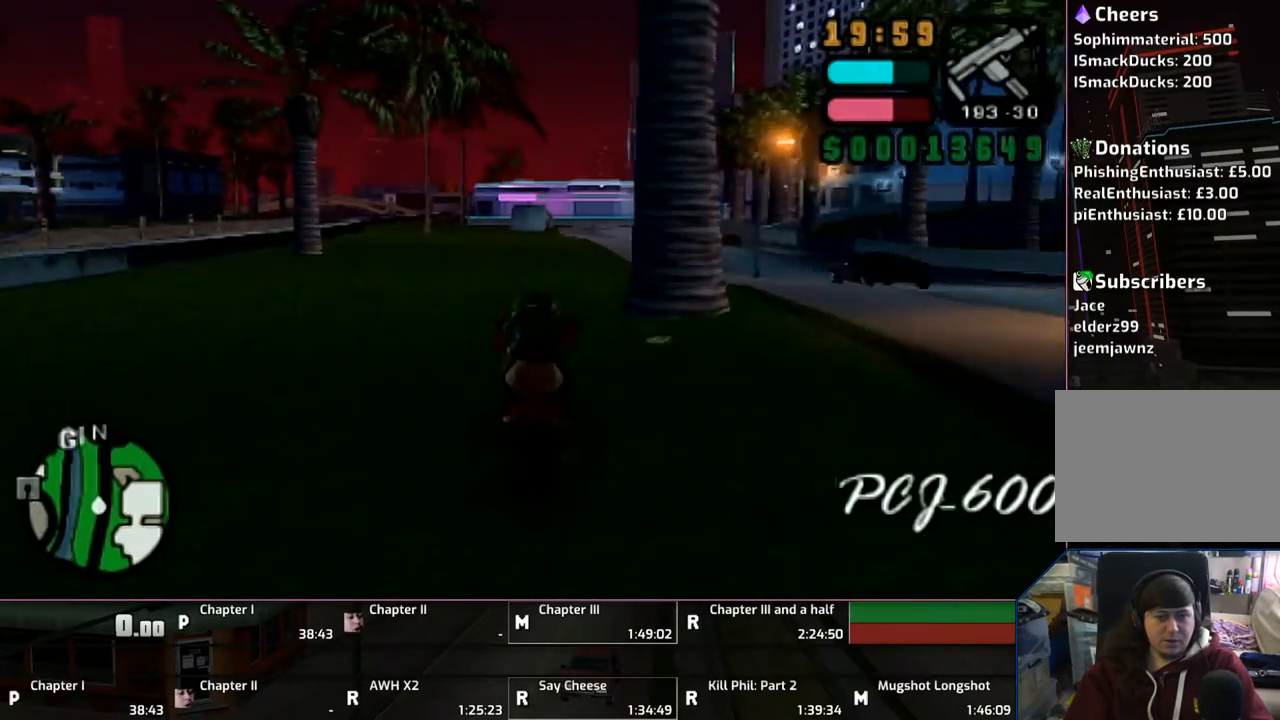
{"buttons": ["CROSS"], "left_stick": "up", "right_stick": "center", "events": [[117, "left_stick", "up-right"], [367, "left_stick", "up"]]}
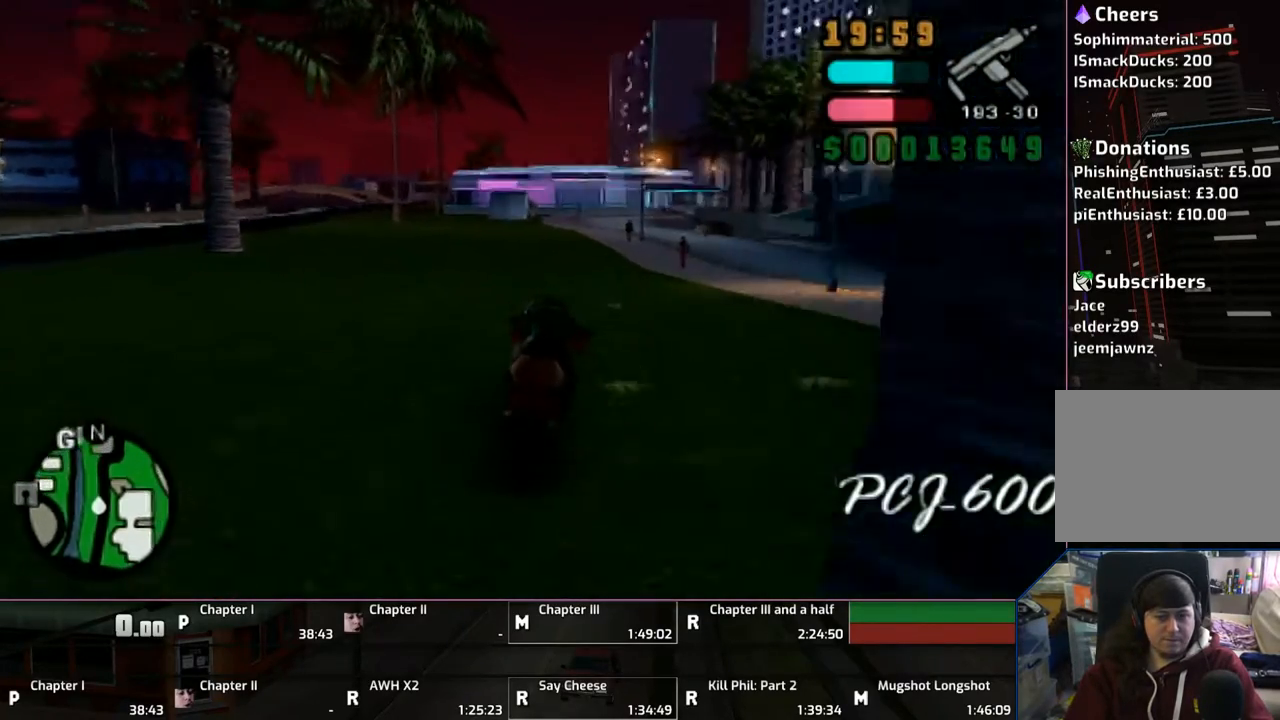
{"buttons": ["CROSS"], "left_stick": "up-right", "right_stick": "center", "events": [[167, "left_stick", "center"], [217, "left_stick", "up-right"], [317, "left_stick", "right"], [467, "left_stick", "up-right"]]}
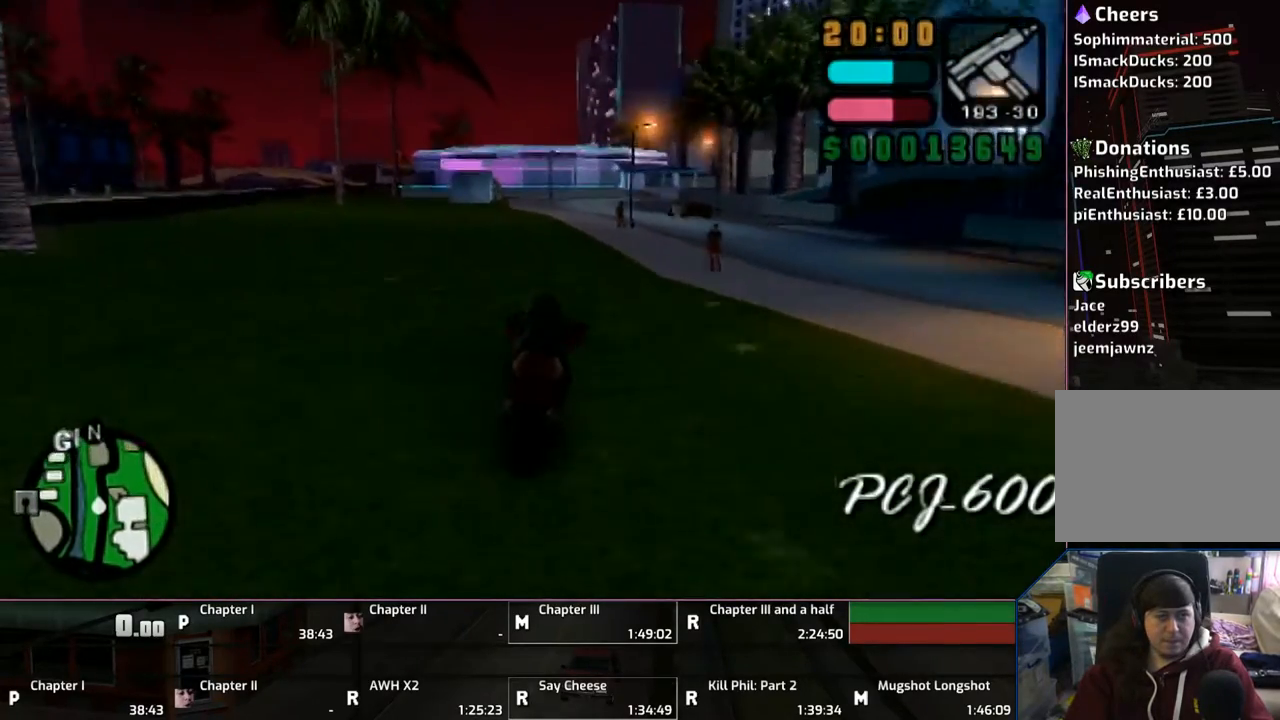
{"buttons": ["CROSS"], "left_stick": "up", "right_stick": "center", "events": [[67, "left_stick", "up"]]}
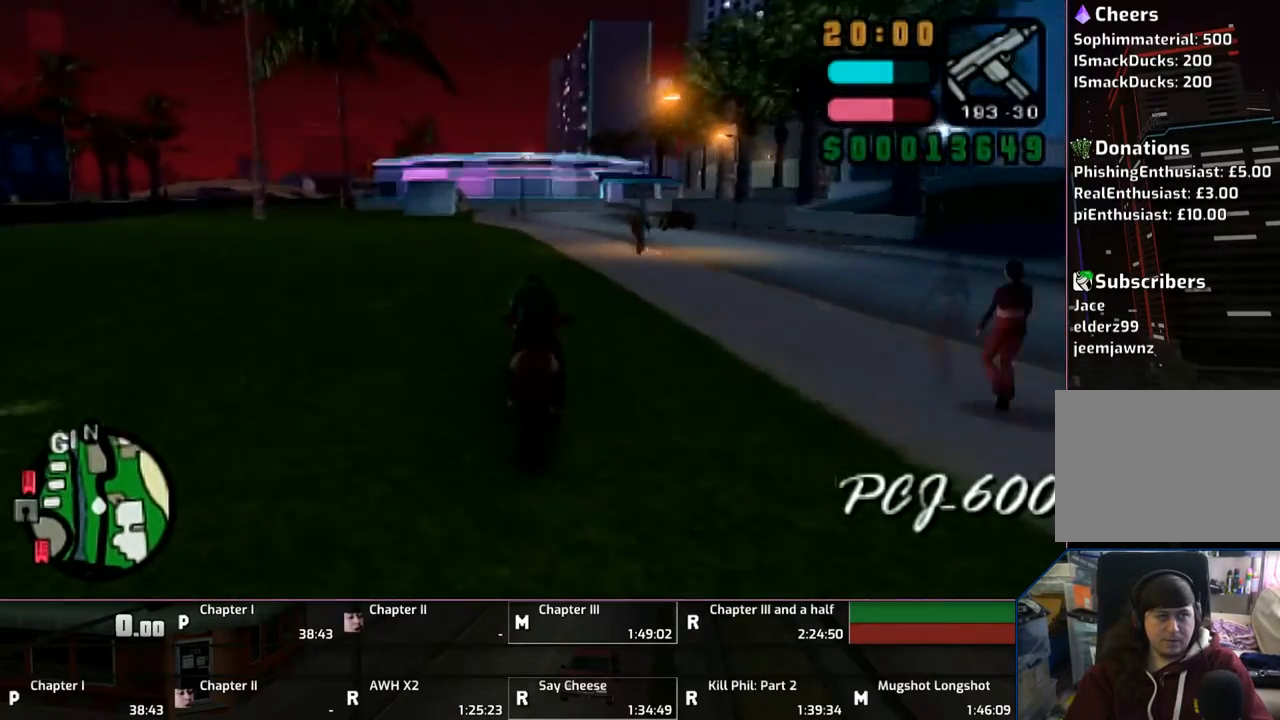
{"buttons": ["CROSS"], "left_stick": "up", "right_stick": "center", "events": [[167, "left_stick", "right"], [267, "left_stick", "up-right"], [367, "left_stick", "up"]]}
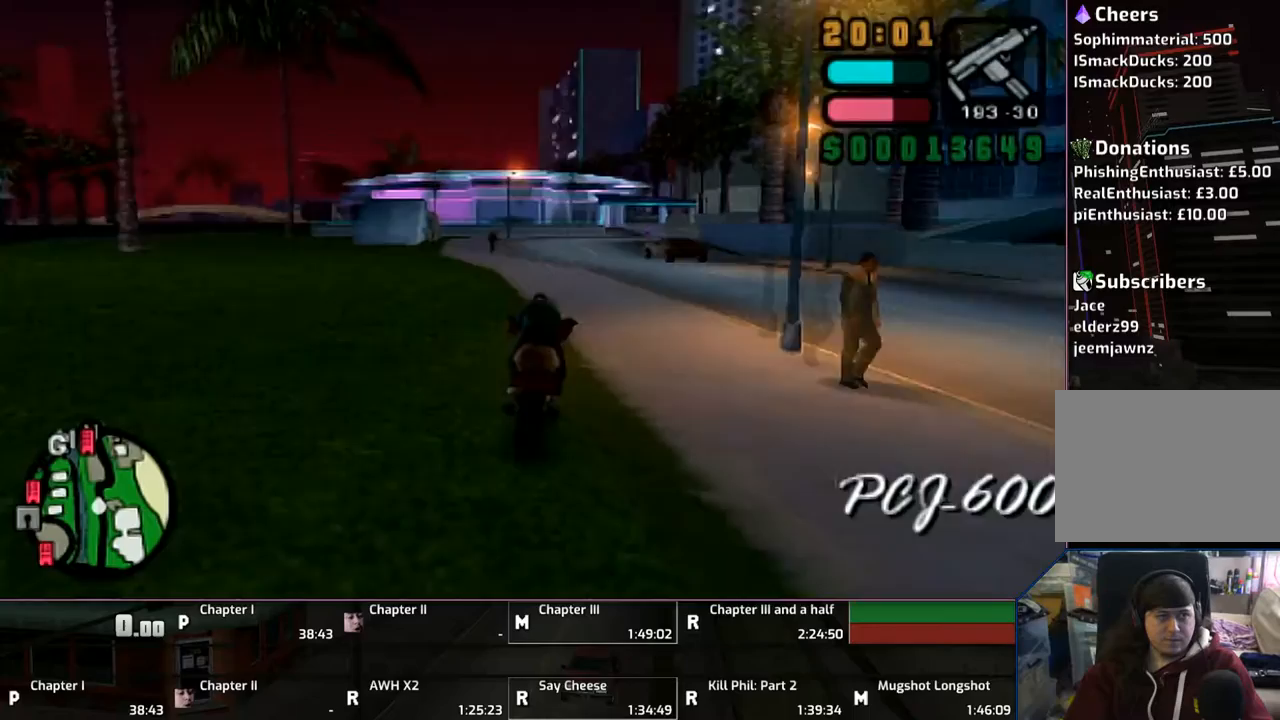
{"buttons": ["CROSS"], "left_stick": "up", "right_stick": "center", "events": []}
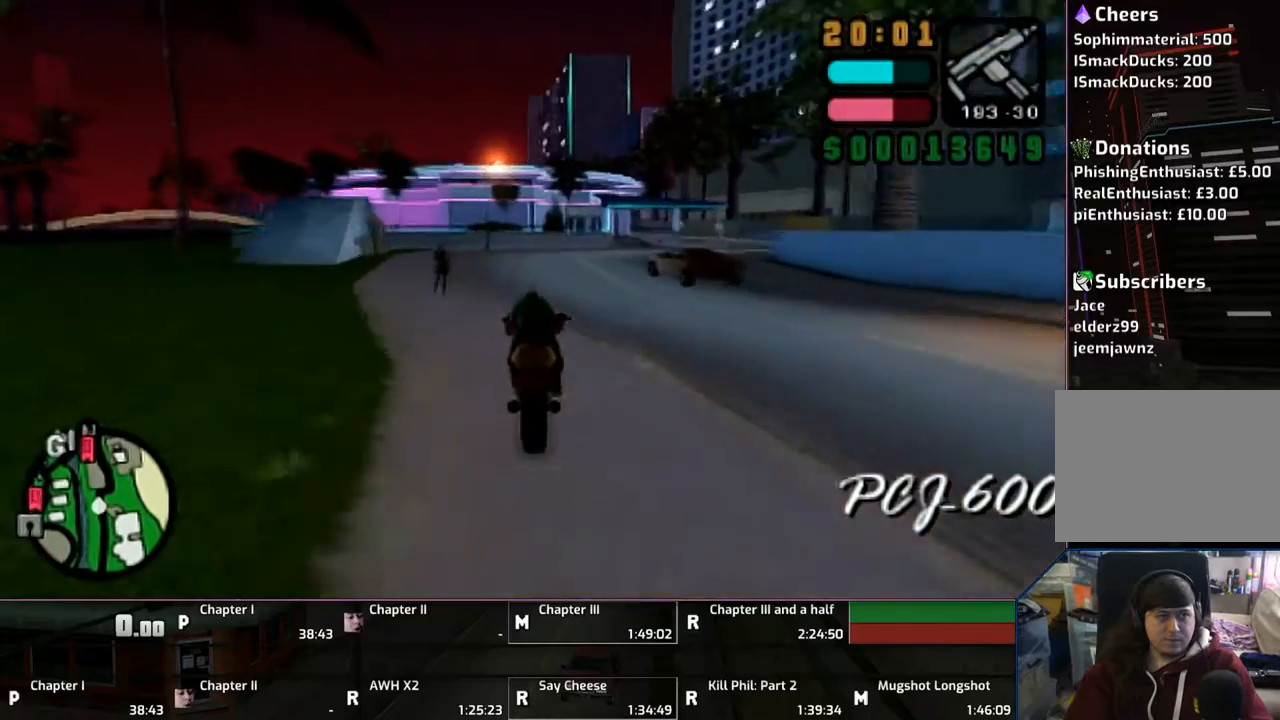
{"buttons": [], "left_stick": "right", "right_stick": "center", "events": [[17, "CROSS", "up"], [17, "left_stick", "center"], [300, "left_stick", "right"], [317, "SQUARE", "down"], [383, "SQUARE", "up"]]}
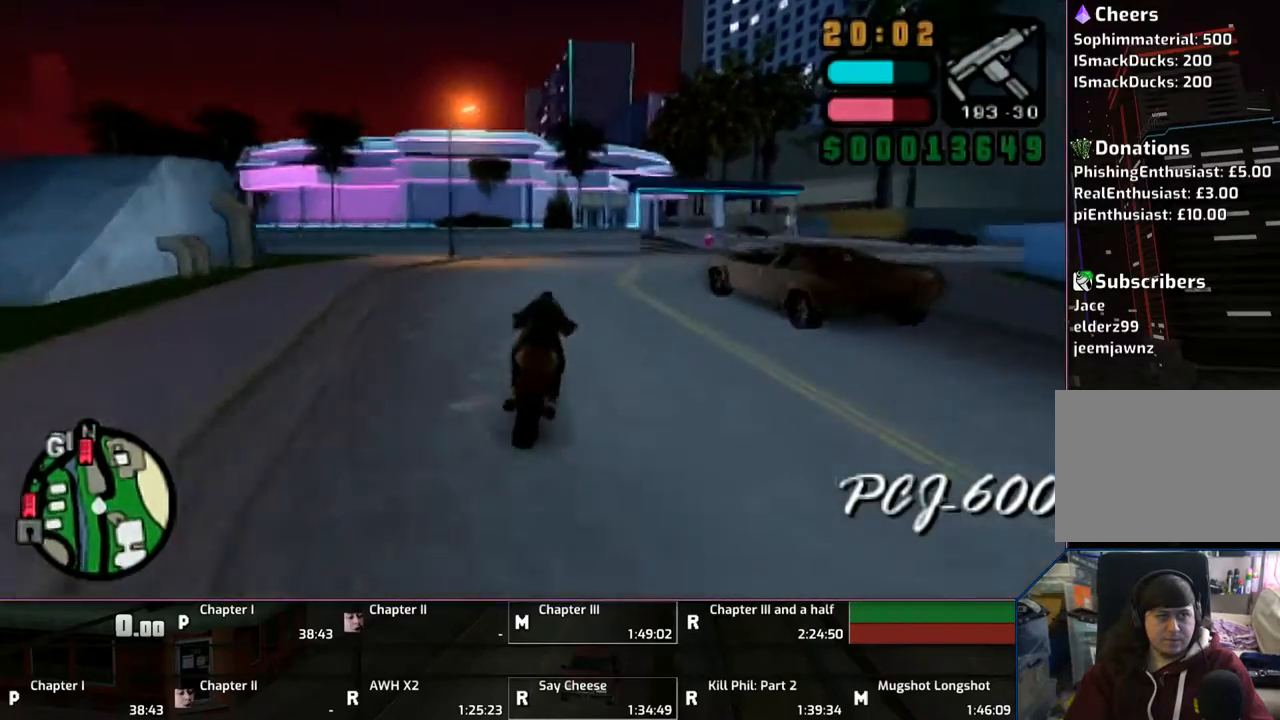
{"buttons": [], "left_stick": "right", "right_stick": "center", "events": []}
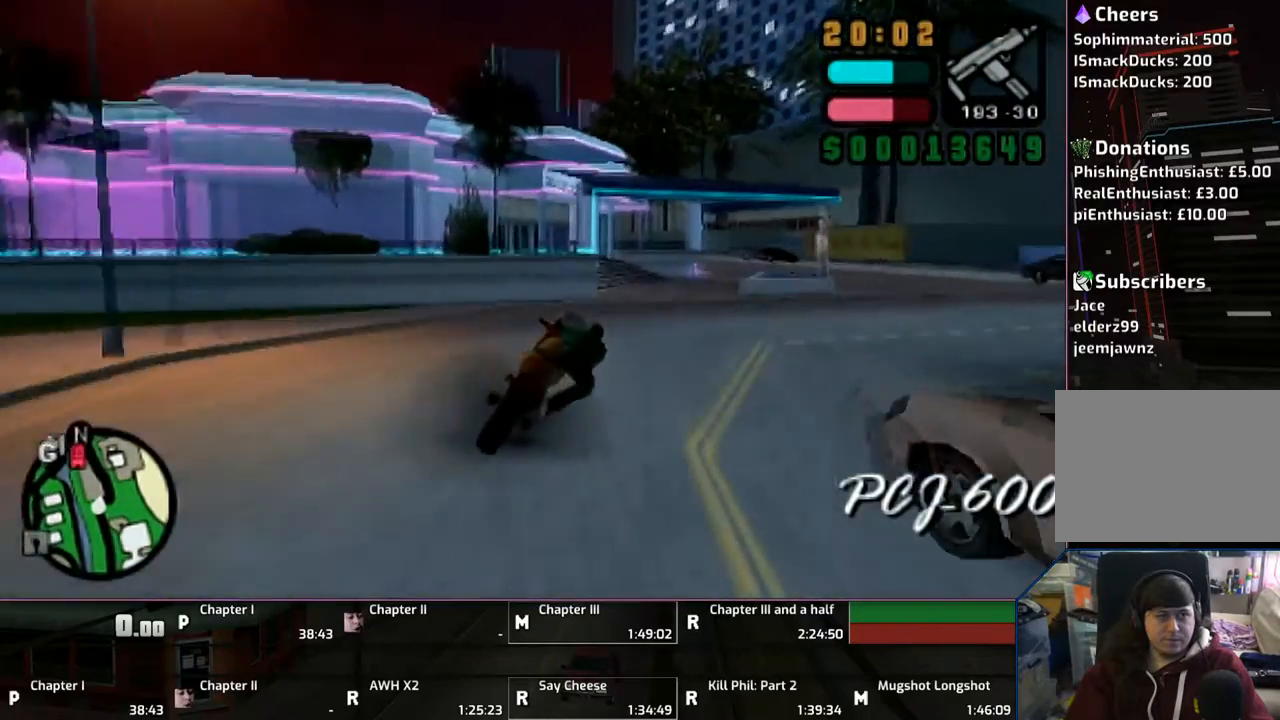
{"buttons": ["CROSS"], "left_stick": "right", "right_stick": "center", "events": [[117, "left_stick", "center"], [367, "left_stick", "right"], [417, "CROSS", "down"]]}
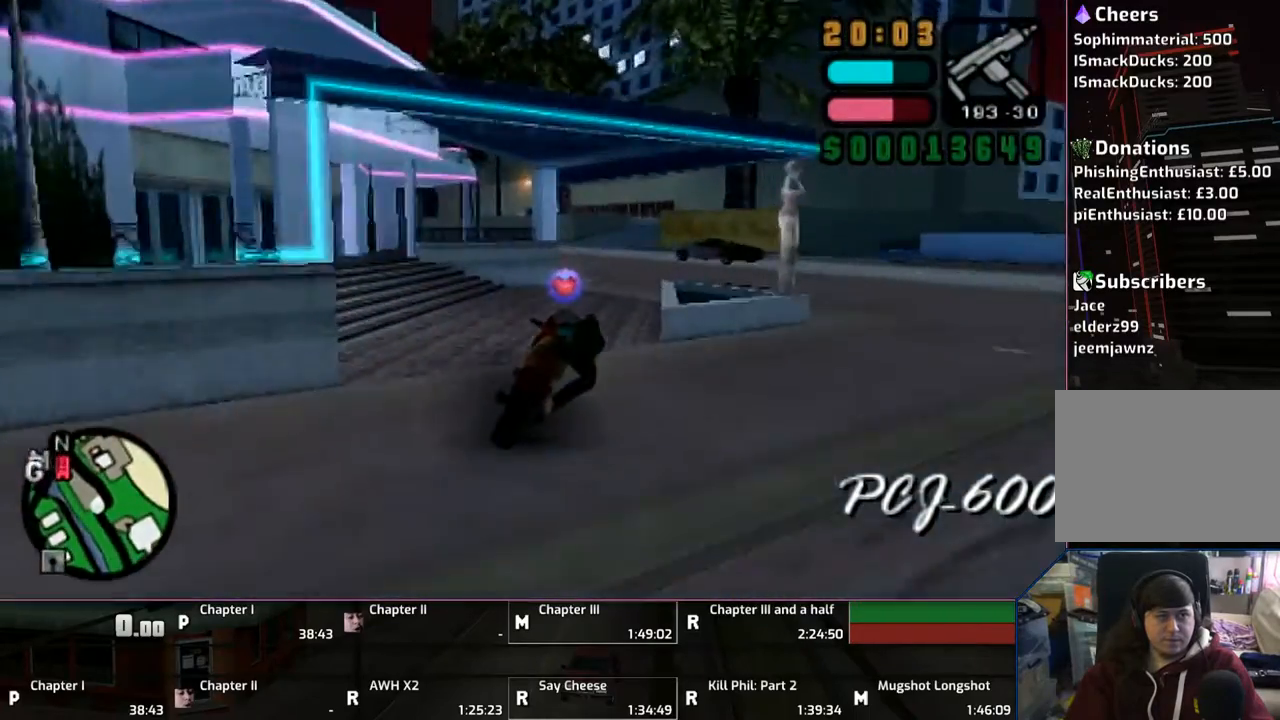
{"buttons": ["CROSS", "SQUARE"], "left_stick": "left", "right_stick": "center", "events": [[300, "left_stick", "left"], [367, "CROSS", "up"], [417, "CROSS", "down"], [417, "SQUARE", "down"]]}
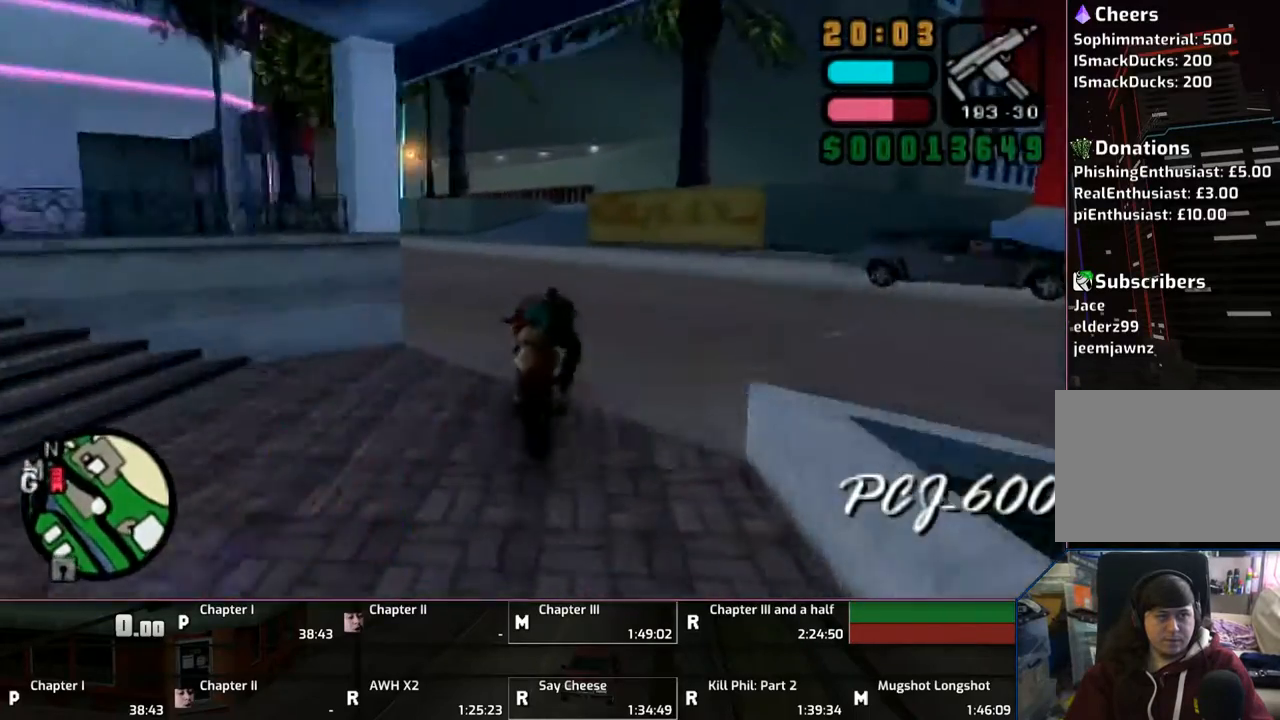
{"buttons": ["CROSS"], "left_stick": "left", "right_stick": "center", "events": [[67, "CROSS", "up"], [67, "SQUARE", "up"], [117, "R1", "down"], [133, "L1", "down"], [217, "CROSS", "down"], [217, "R1", "up"], [250, "L1", "up"]]}
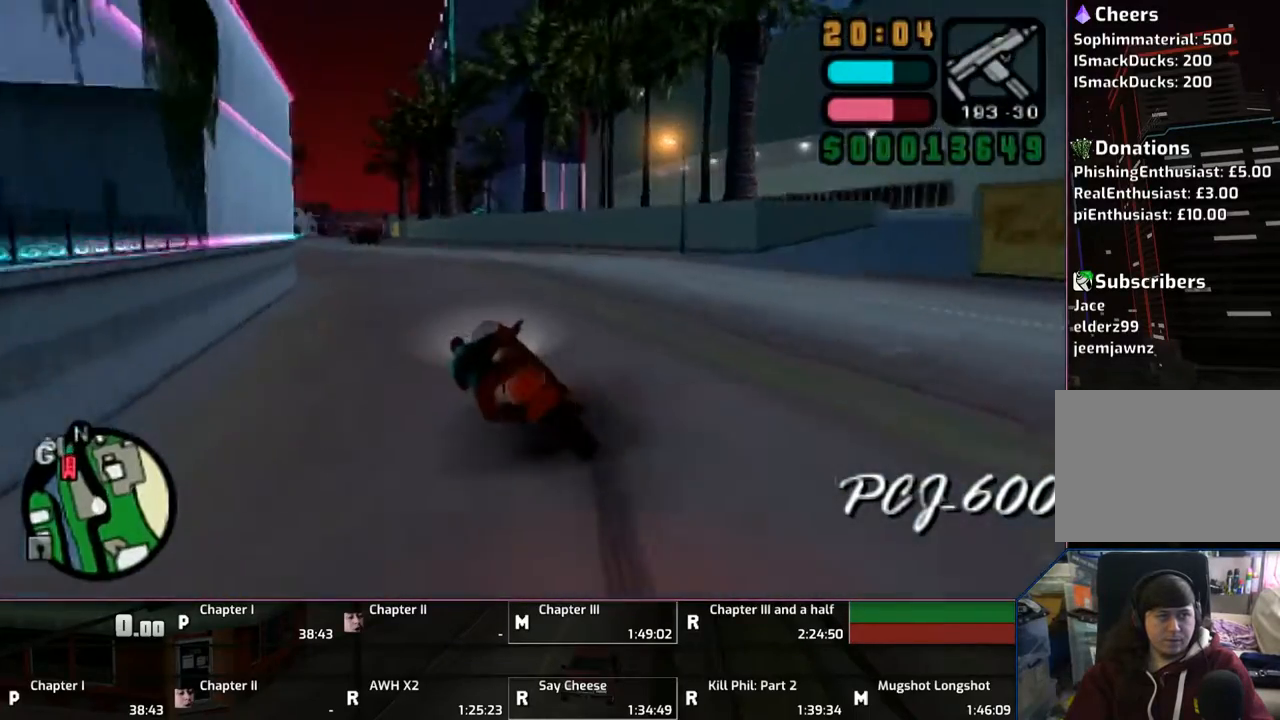
{"buttons": ["CROSS"], "left_stick": "up", "right_stick": "center", "events": [[317, "left_stick", "center"], [417, "left_stick", "up"]]}
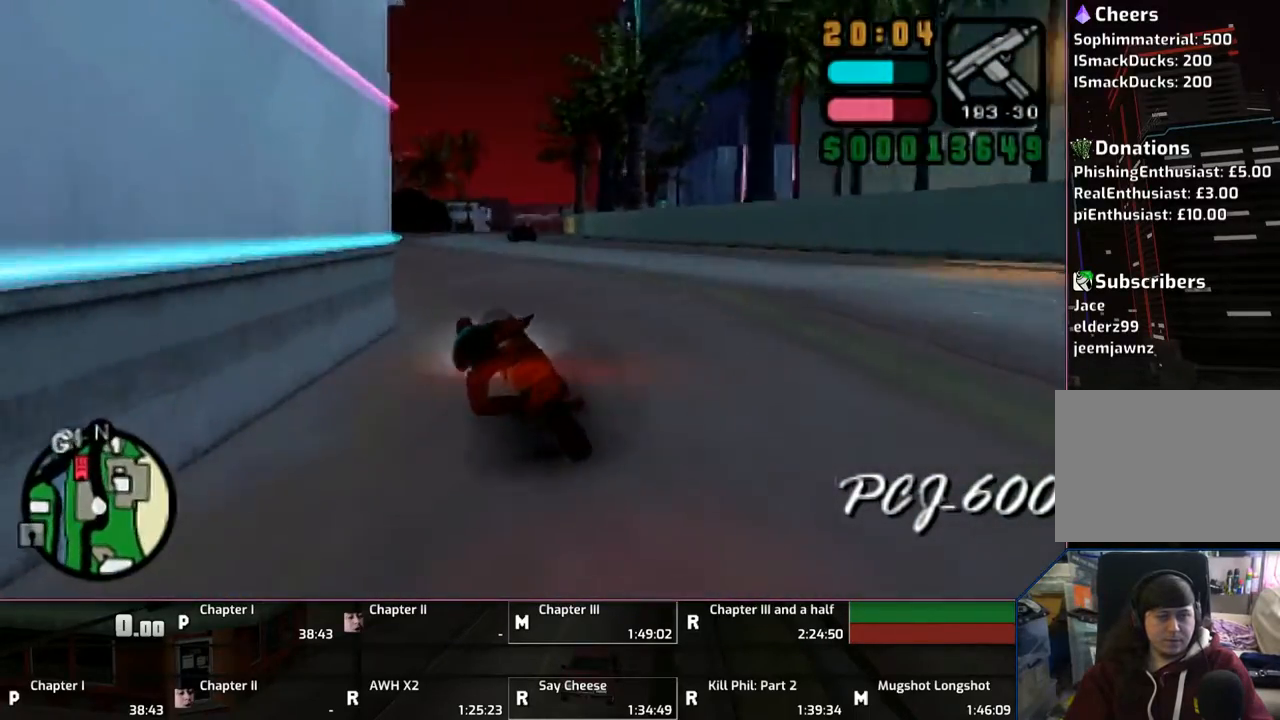
{"buttons": ["CROSS"], "left_stick": "center", "right_stick": "center", "events": [[67, "left_stick", "up-right"], [317, "left_stick", "up"], [467, "left_stick", "center"]]}
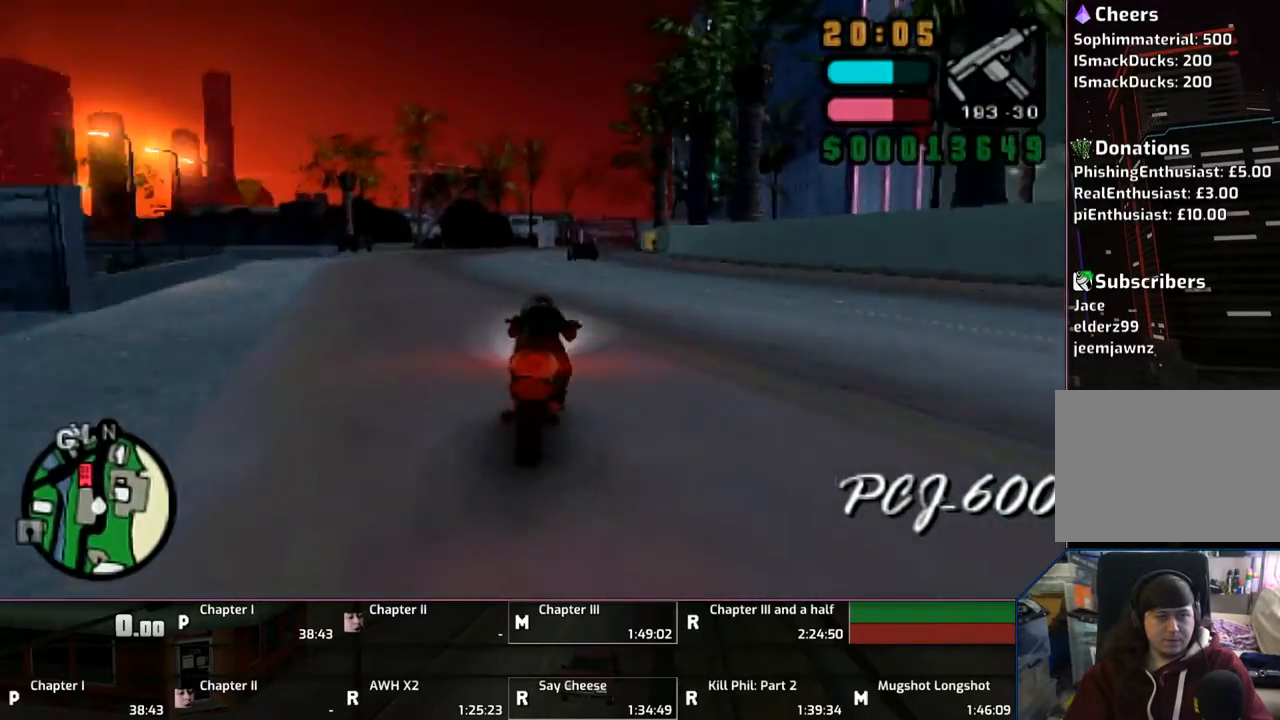
{"buttons": ["CROSS"], "left_stick": "up-left", "right_stick": "center", "events": [[33, "left_stick", "up"], [117, "left_stick", "center"], [233, "left_stick", "up"], [317, "left_stick", "center"], [417, "left_stick", "up-left"]]}
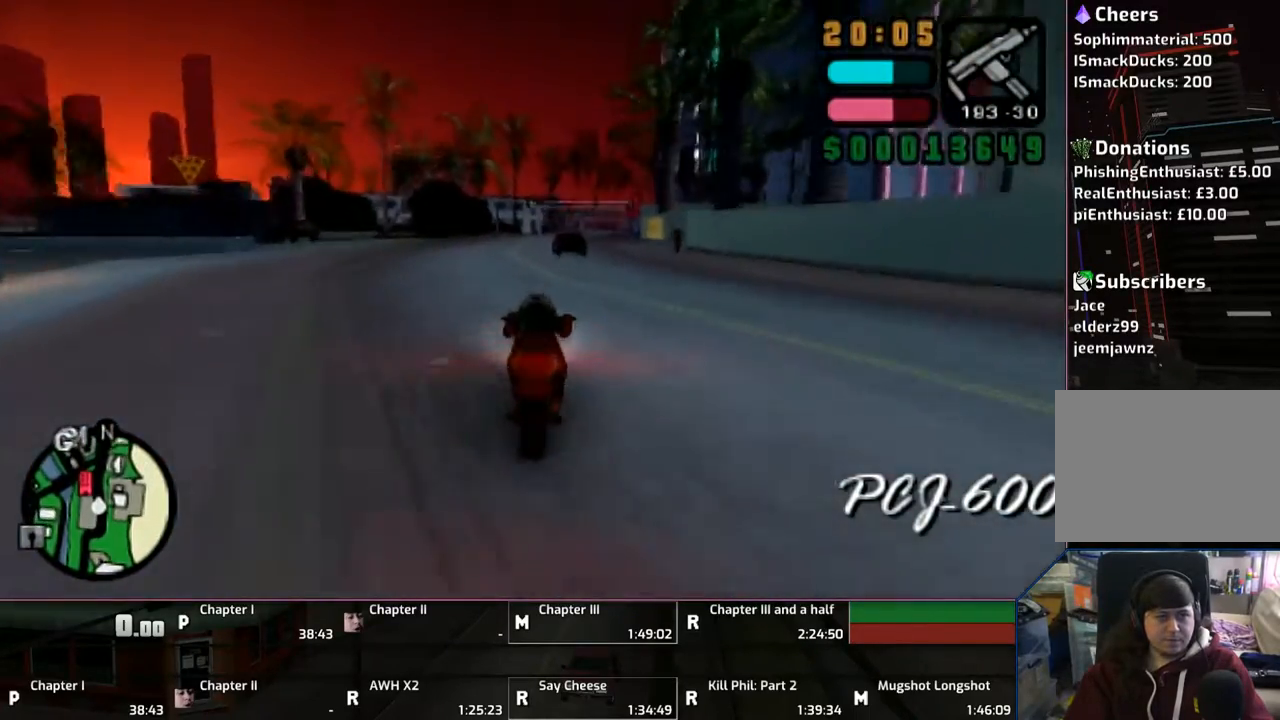
{"buttons": ["CROSS"], "left_stick": "up", "right_stick": "center", "events": [[217, "left_stick", "up"]]}
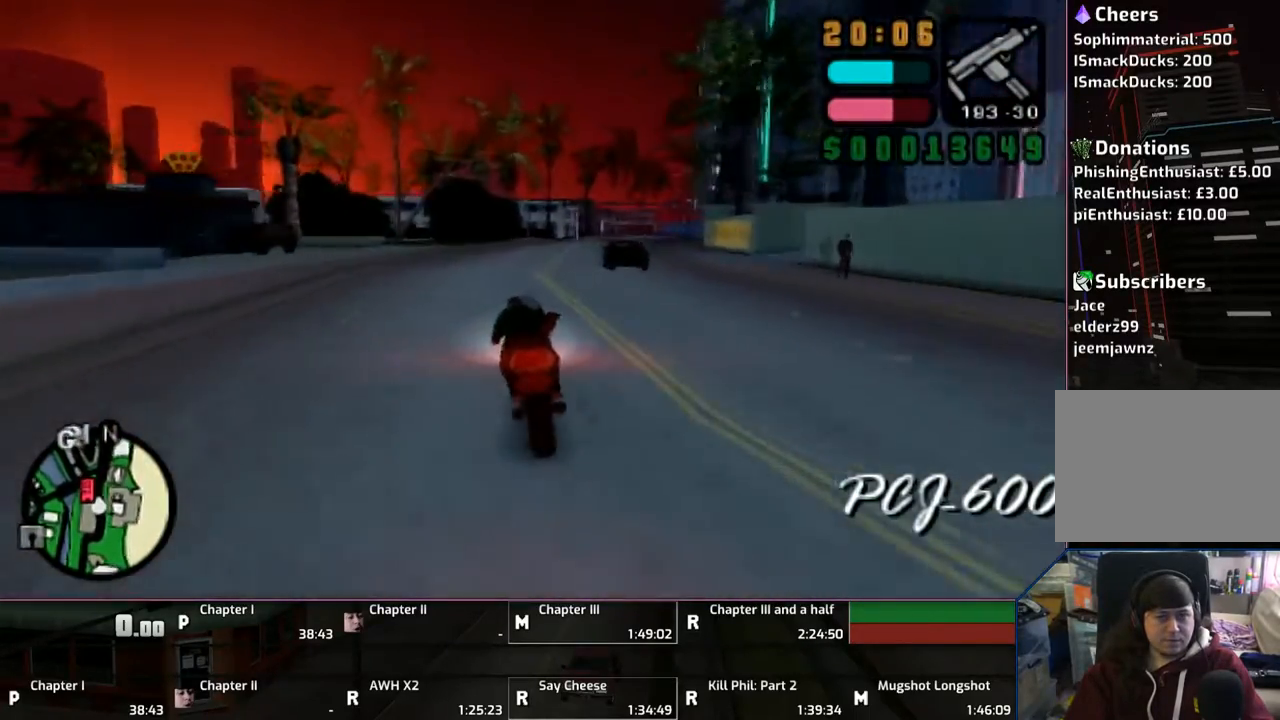
{"buttons": ["CROSS"], "left_stick": "up-right", "right_stick": "center", "events": [[317, "left_stick", "up-right"]]}
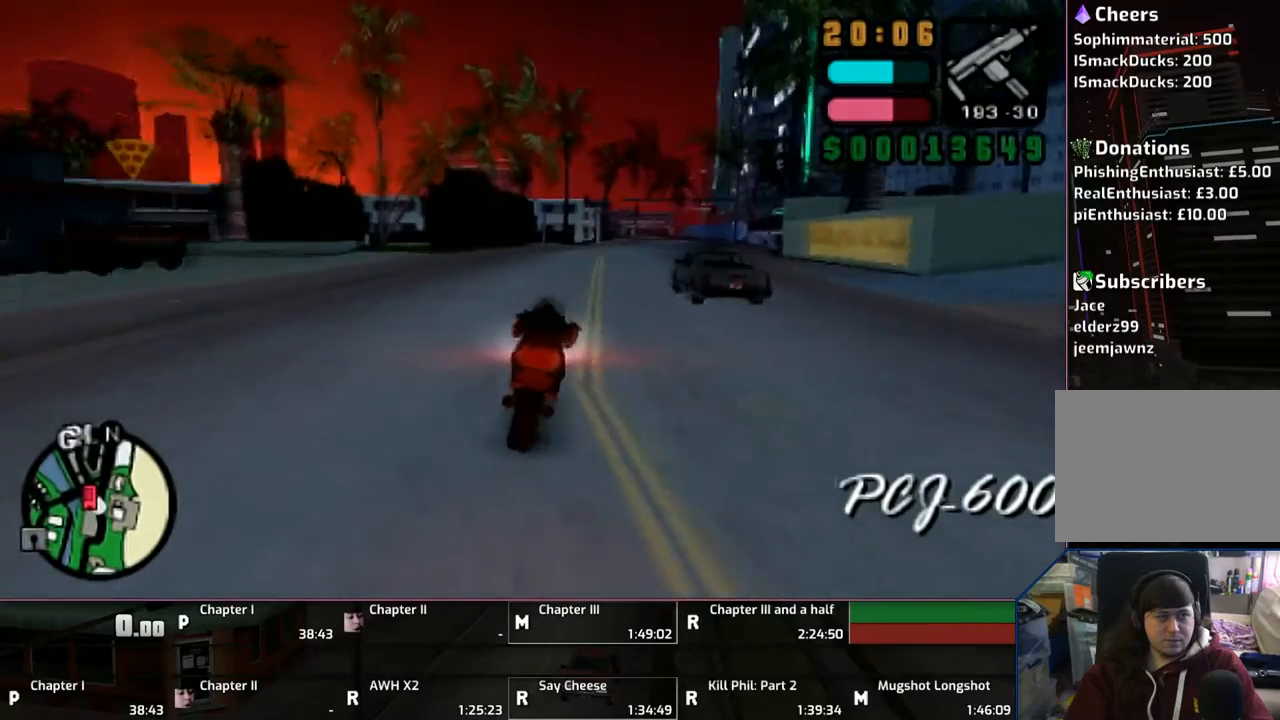
{"buttons": ["CROSS"], "left_stick": "center", "right_stick": "center", "events": [[383, "left_stick", "up"], [483, "left_stick", "center"]]}
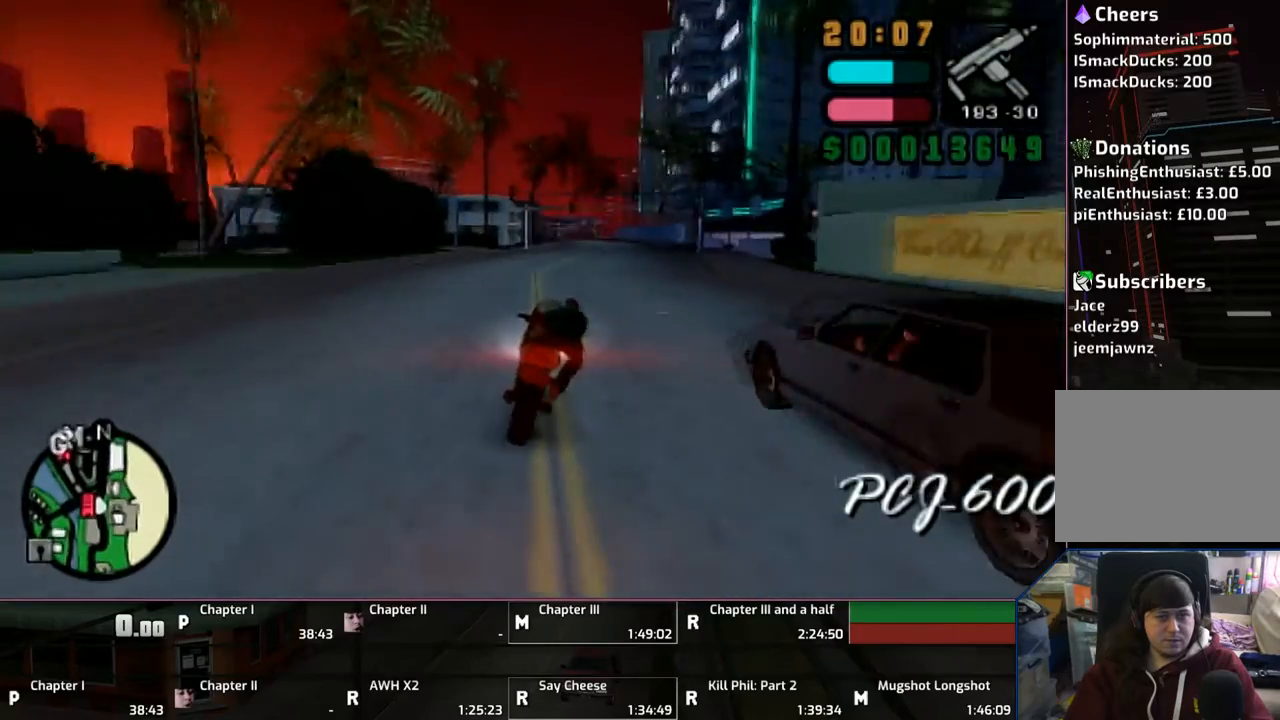
{"buttons": ["CROSS"], "left_stick": "up", "right_stick": "center", "events": [[67, "left_stick", "up-right"], [367, "left_stick", "up"]]}
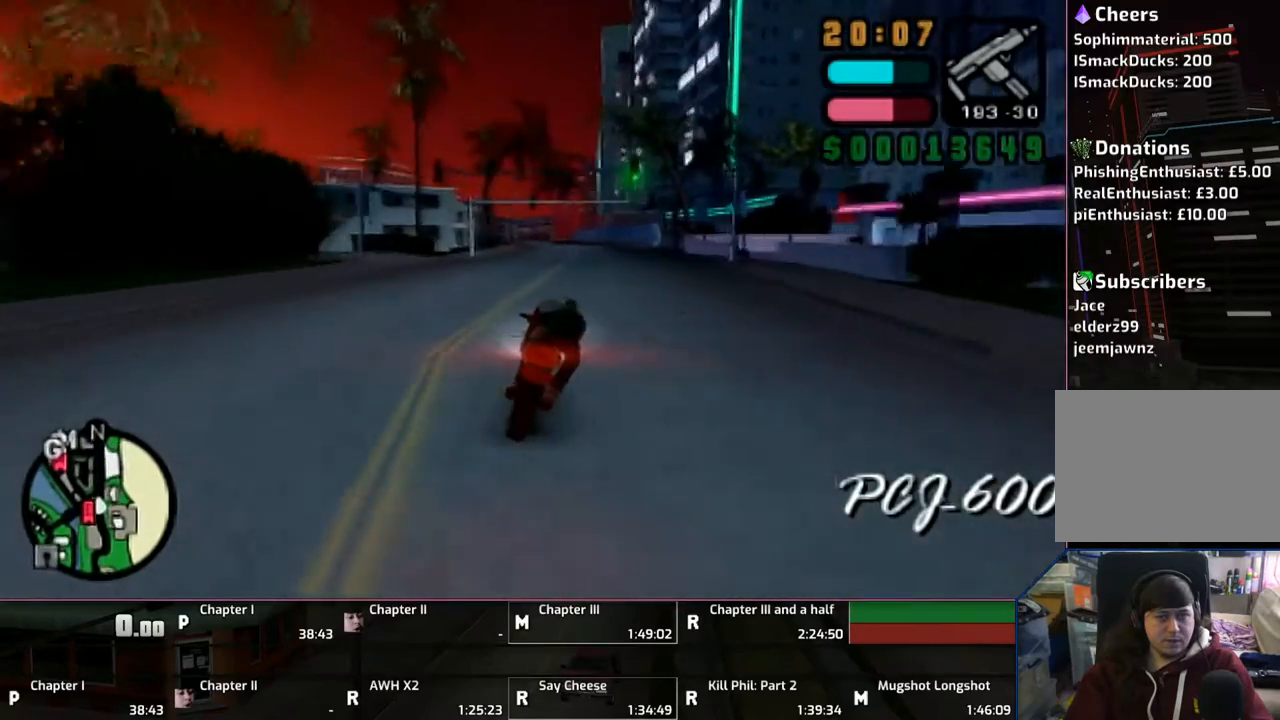
{"buttons": ["CROSS"], "left_stick": "up", "right_stick": "center", "events": [[200, "left_stick", "up-right"], [317, "left_stick", "up"]]}
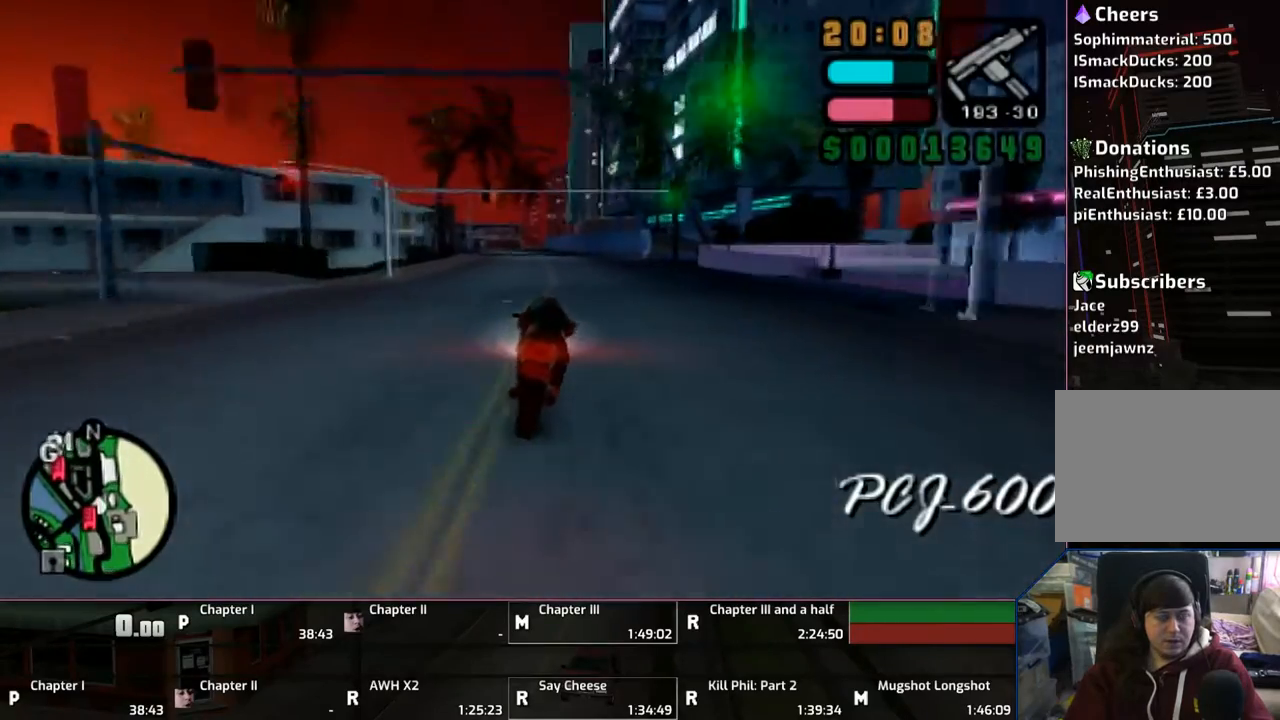
{"buttons": ["CROSS"], "left_stick": "up", "right_stick": "center", "events": []}
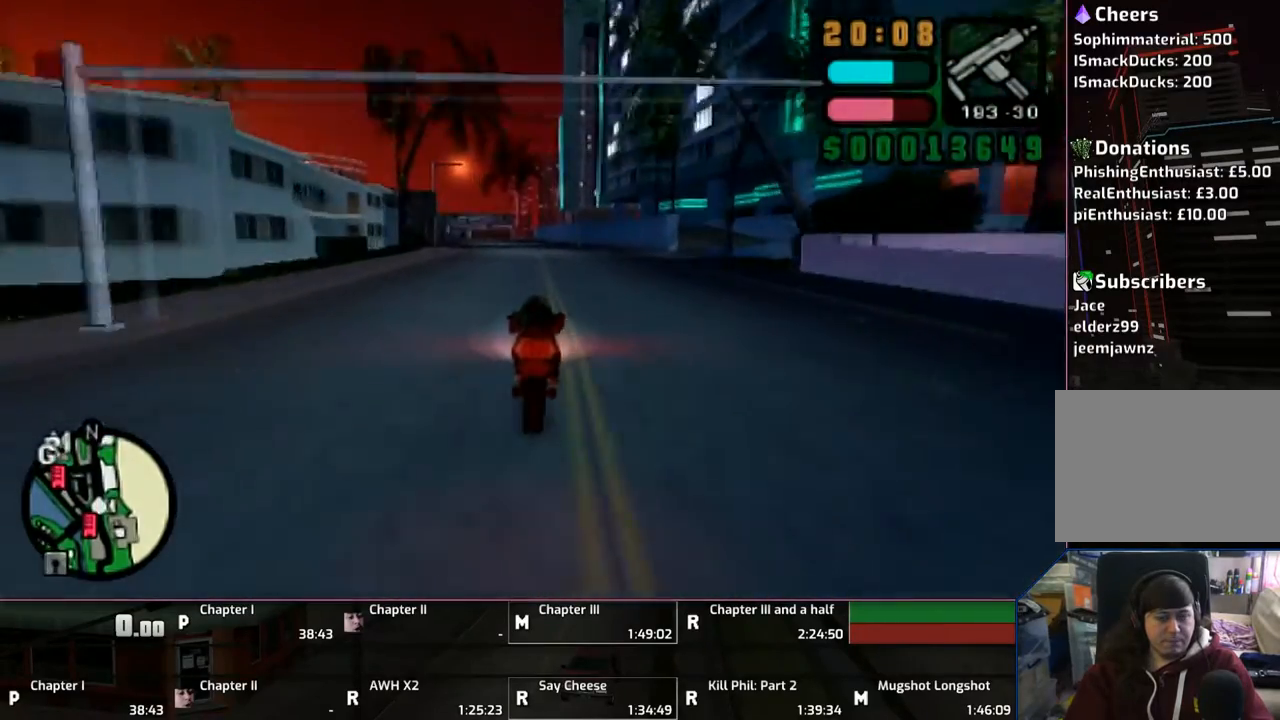
{"buttons": ["CROSS"], "left_stick": "up-left", "right_stick": "center", "events": [[417, "left_stick", "up-left"]]}
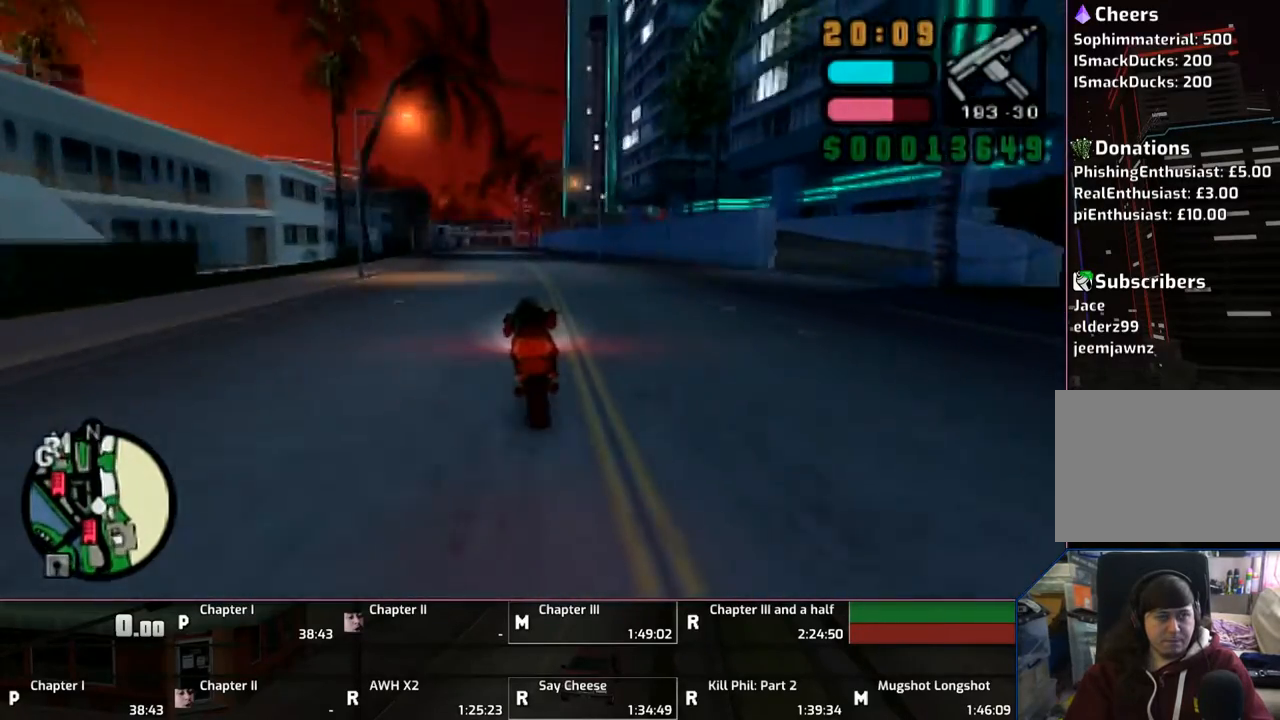
{"buttons": ["CROSS"], "left_stick": "up-left", "right_stick": "center", "events": [[17, "left_stick", "center"], [117, "left_stick", "up-left"]]}
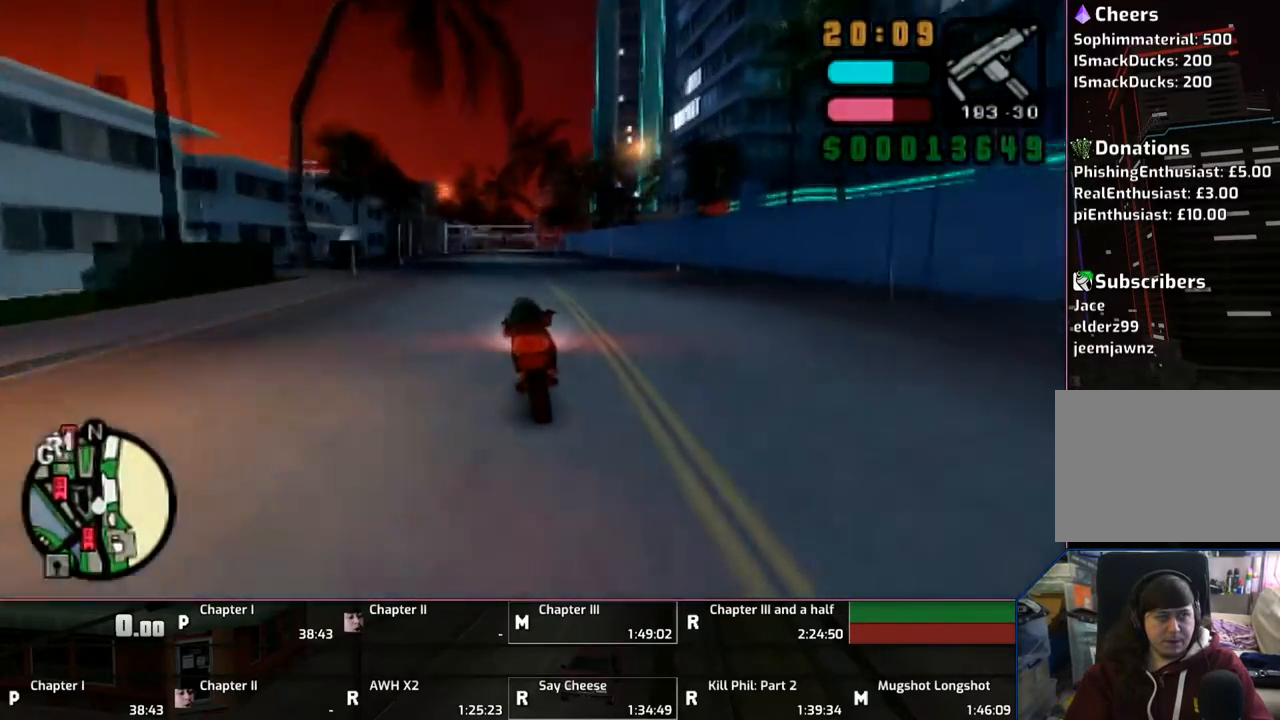
{"buttons": ["CROSS"], "left_stick": "up", "right_stick": "center", "events": [[167, "left_stick", "center"], [217, "left_stick", "up"], [300, "left_stick", "center"], [417, "left_stick", "up"]]}
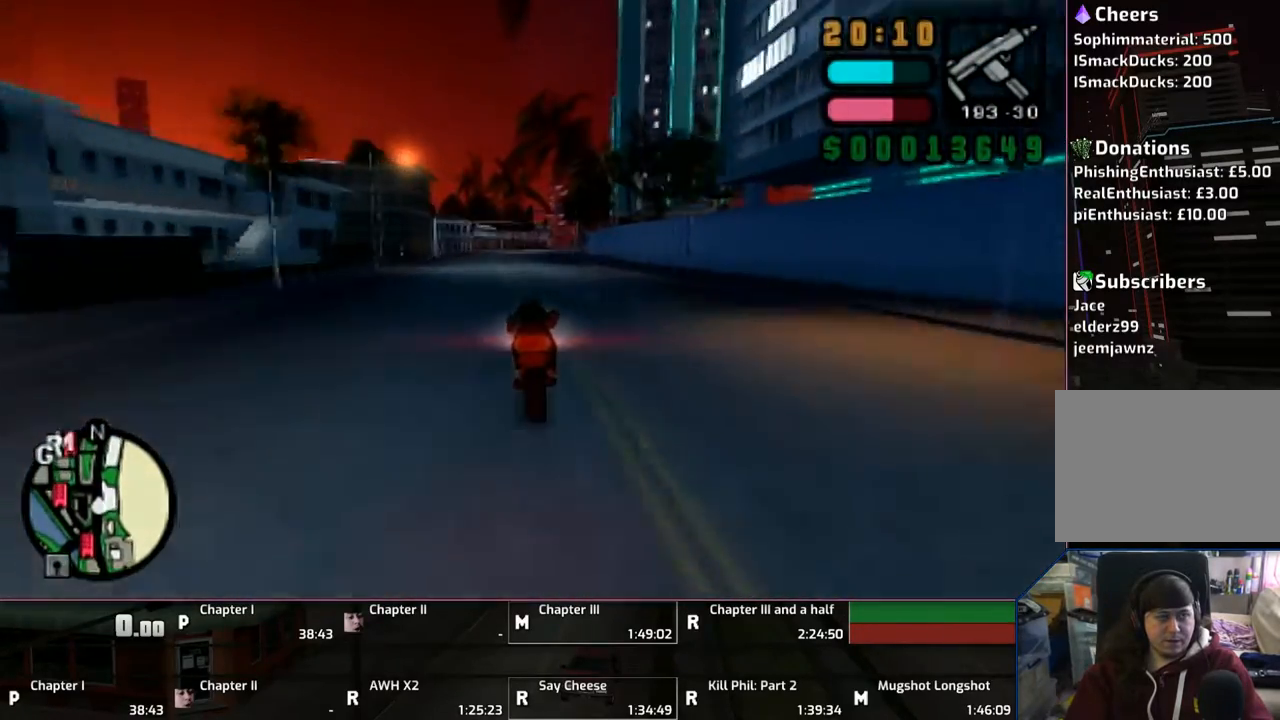
{"buttons": ["CROSS"], "left_stick": "up-right", "right_stick": "center", "events": [[217, "left_stick", "up-right"]]}
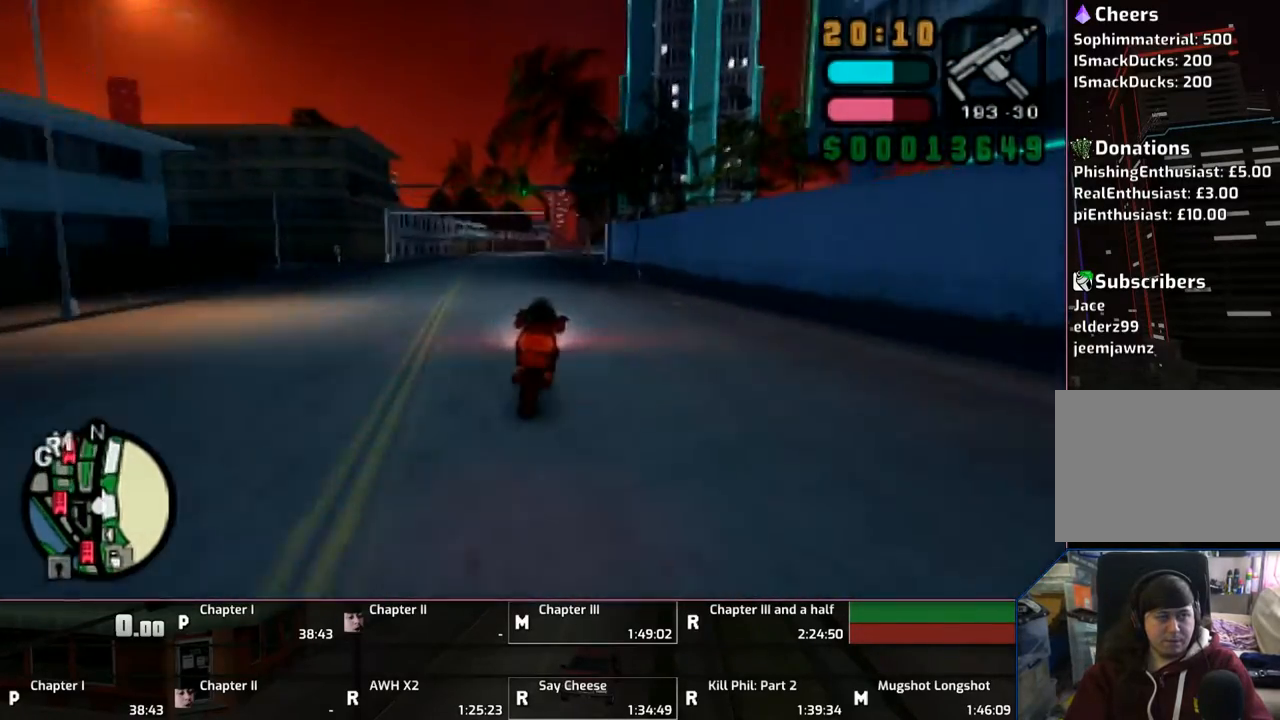
{"buttons": ["CROSS"], "left_stick": "center", "right_stick": "center", "events": [[383, "left_stick", "up"], [483, "left_stick", "center"]]}